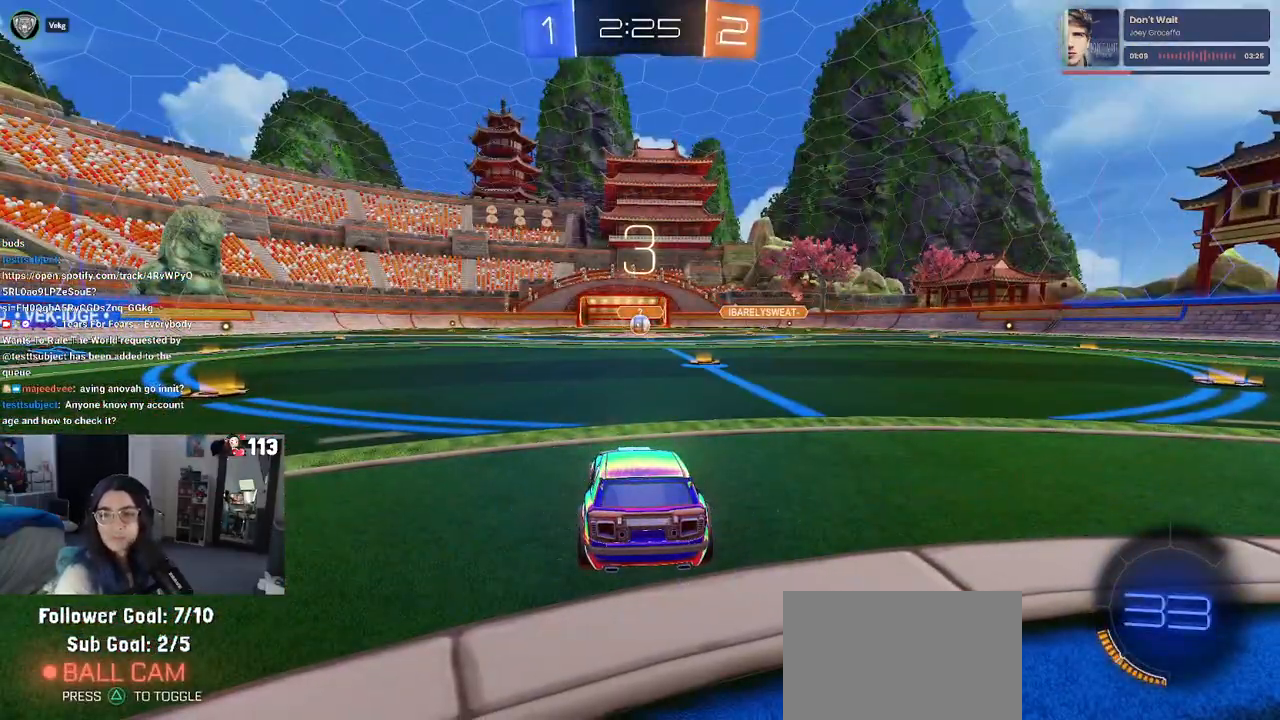
Gameplay with a controller (PlayStation layout); each line is a JSON object with the inputs held at the frame after it. "events" lists button and stick changes between this image and that frame as [ms after this image, input, new state], when the widget could be followed in between.
{"buttons": [], "left_stick": "center", "right_stick": "center", "events": []}
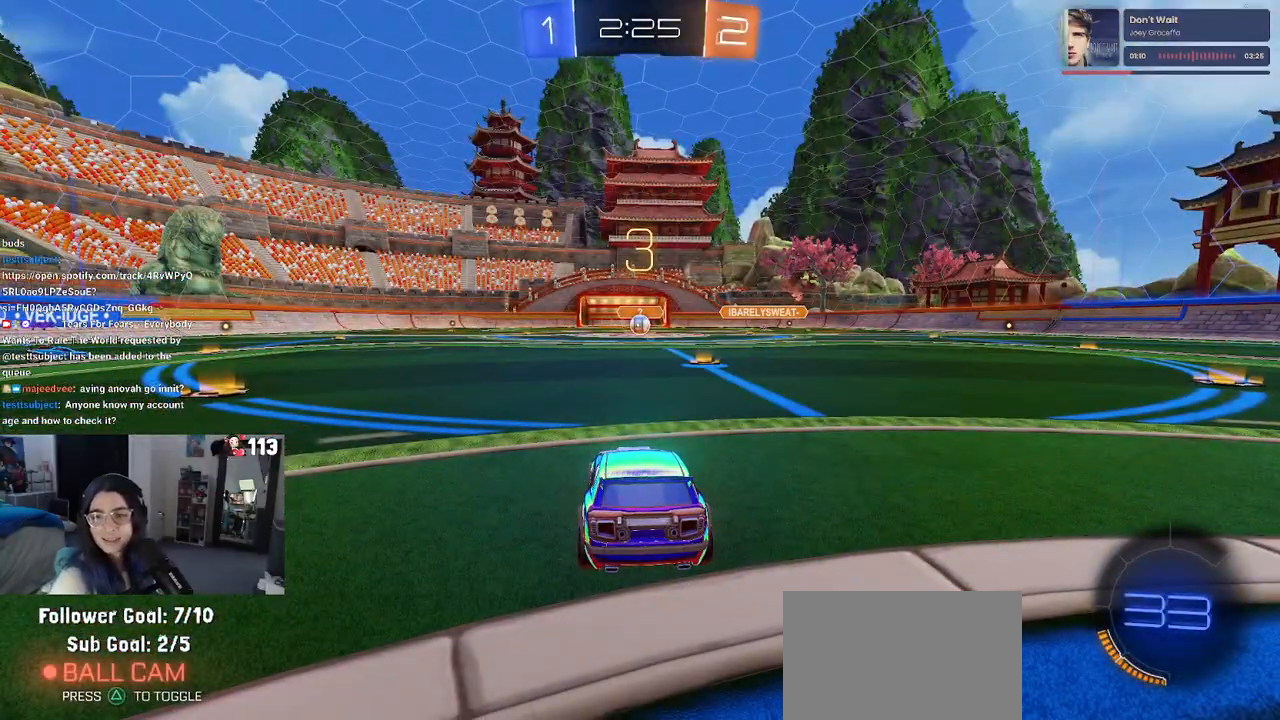
{"buttons": [], "left_stick": "center", "right_stick": "center", "events": []}
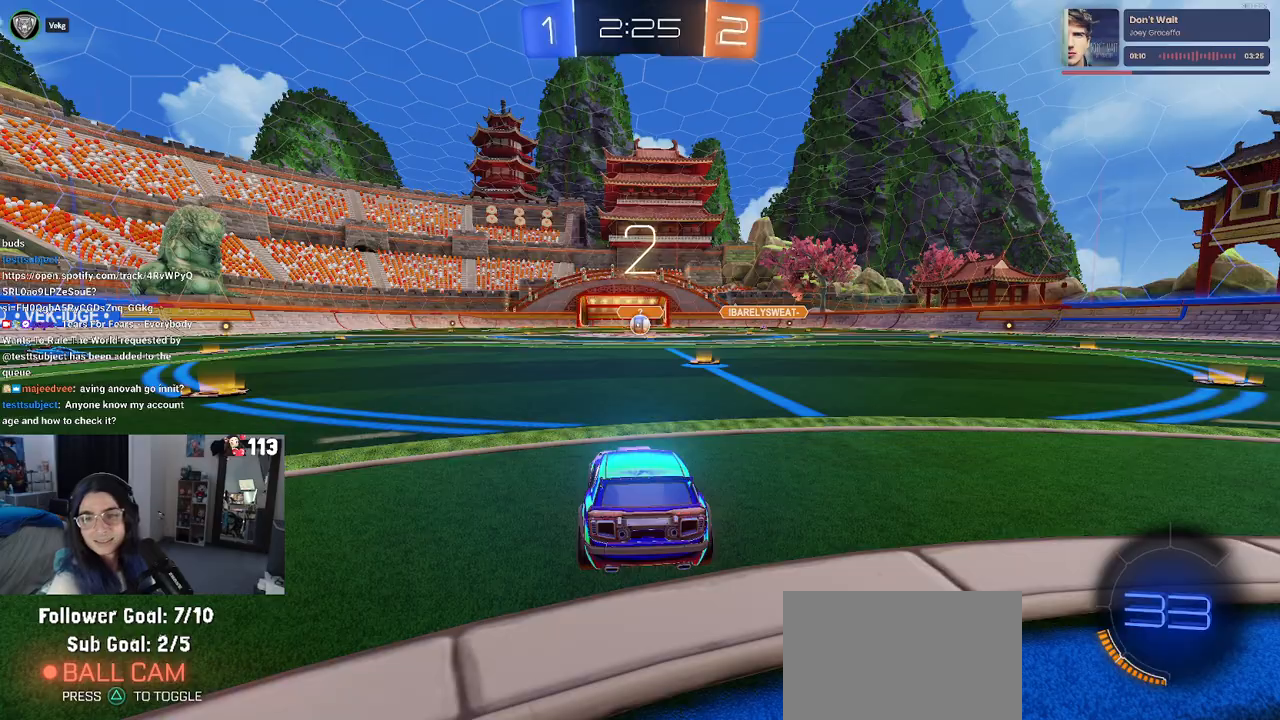
{"buttons": [], "left_stick": "center", "right_stick": "center", "events": []}
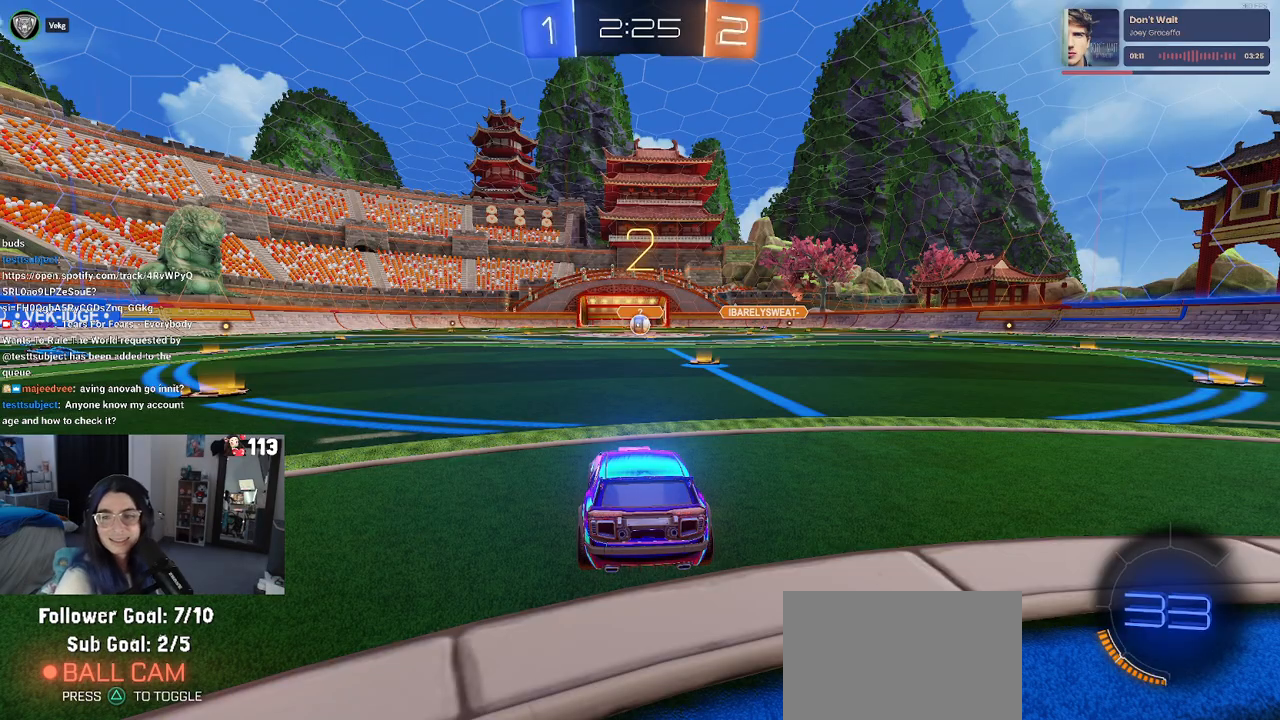
{"buttons": [], "left_stick": "center", "right_stick": "center", "events": []}
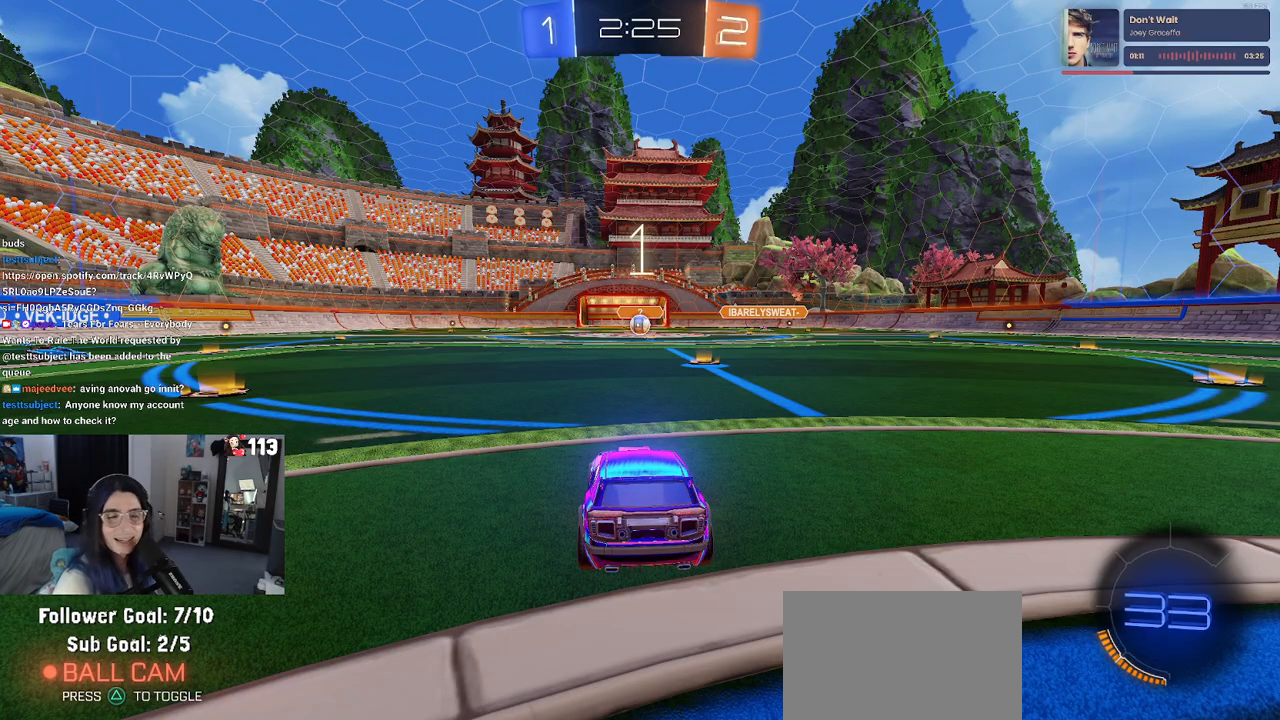
{"buttons": ["TRIANGLE", "R2"], "left_stick": "center", "right_stick": "center", "events": [[67, "R2", "down"], [500, "TRIANGLE", "down"]]}
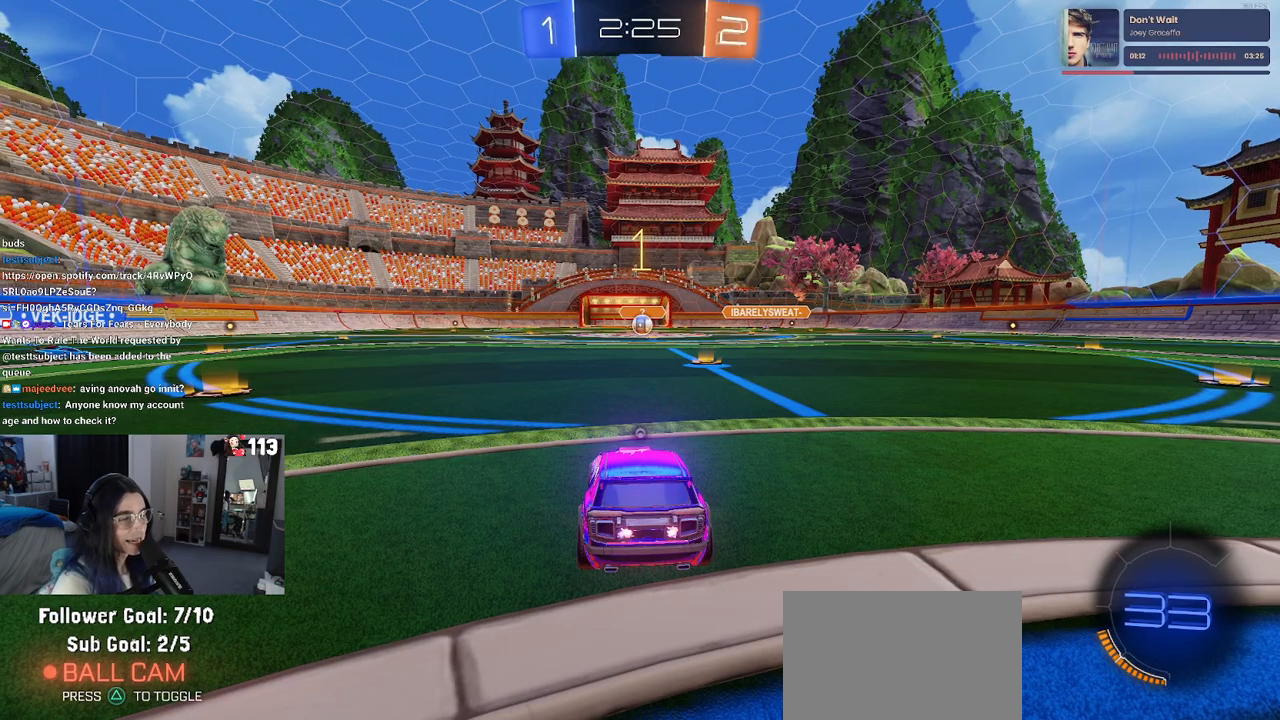
{"buttons": ["R2"], "left_stick": "up-right", "right_stick": "center", "events": [[117, "TRIANGLE", "up"], [150, "left_stick", "right"], [217, "TRIANGLE", "down"], [300, "TRIANGLE", "up"], [417, "left_stick", "up-right"]]}
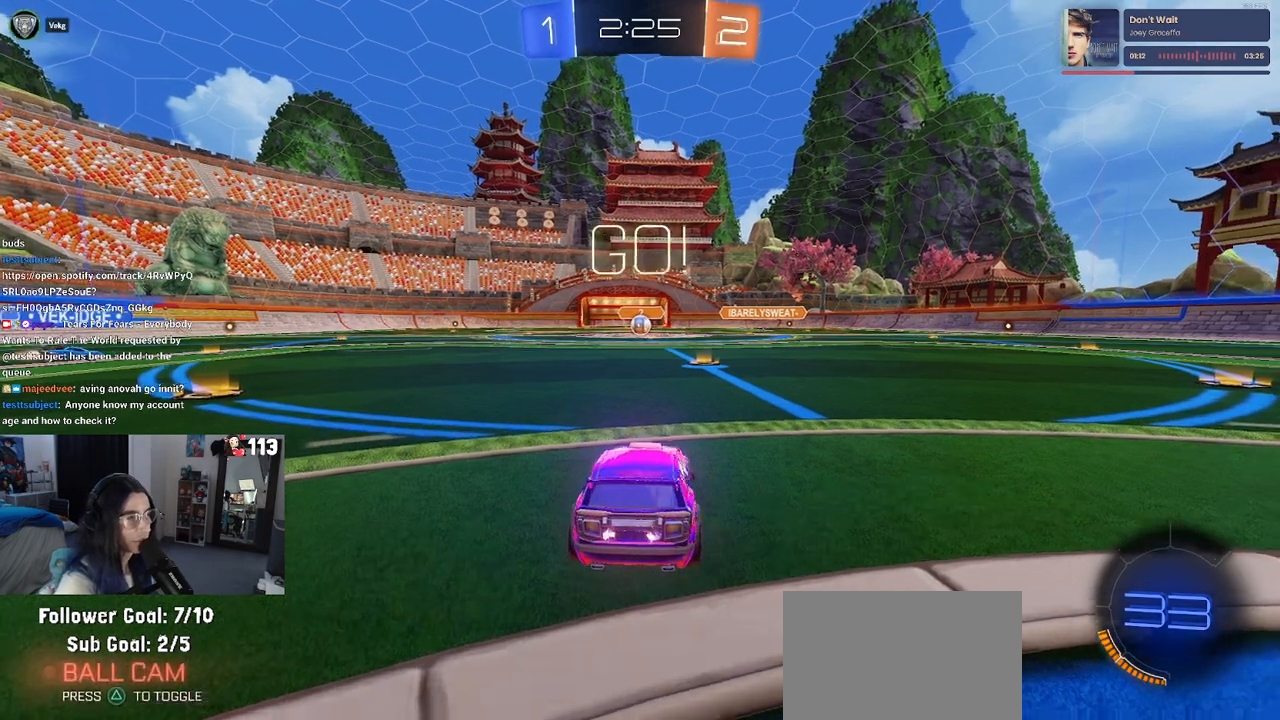
{"buttons": ["CROSS", "R2"], "left_stick": "up-left", "right_stick": "center", "events": [[150, "left_stick", "center"], [317, "CROSS", "down"], [333, "left_stick", "up"], [417, "left_stick", "up-left"], [433, "CROSS", "up"], [483, "CROSS", "down"]]}
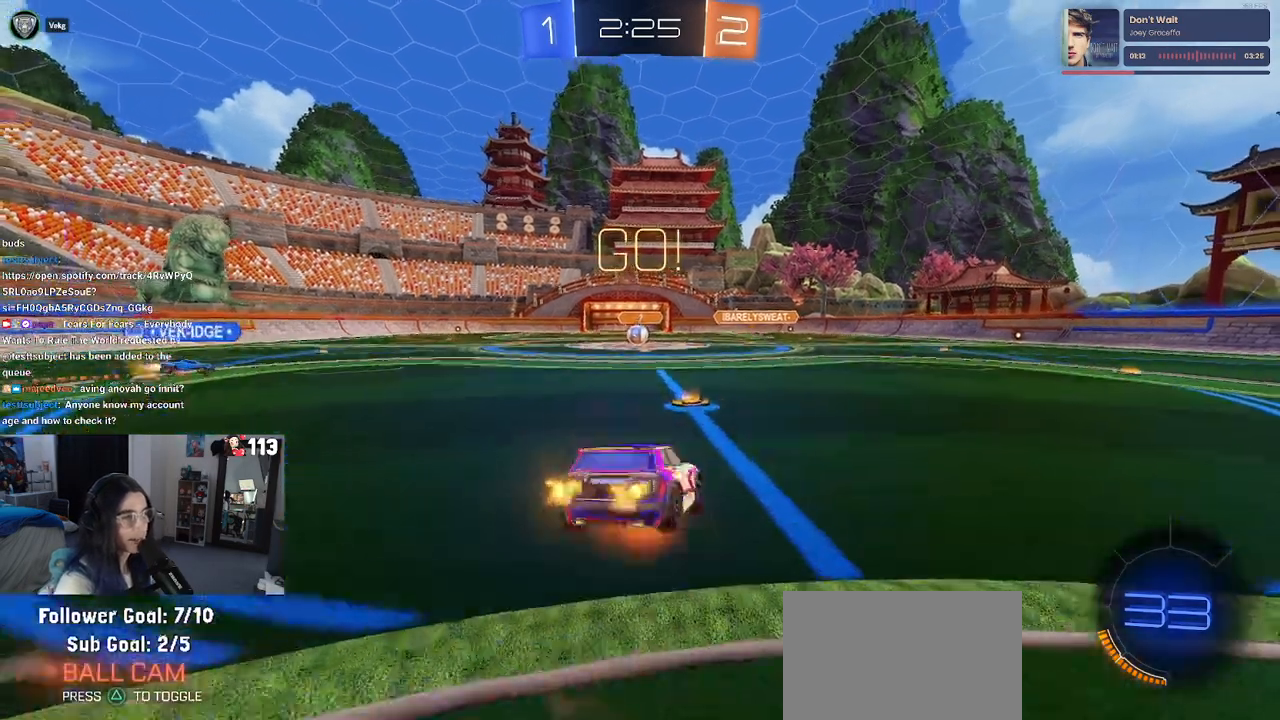
{"buttons": ["SQUARE", "R2"], "left_stick": "down-left", "right_stick": "center", "events": [[33, "SQUARE", "down"], [50, "left_stick", "down"], [83, "CROSS", "up"], [300, "left_stick", "down-left"]]}
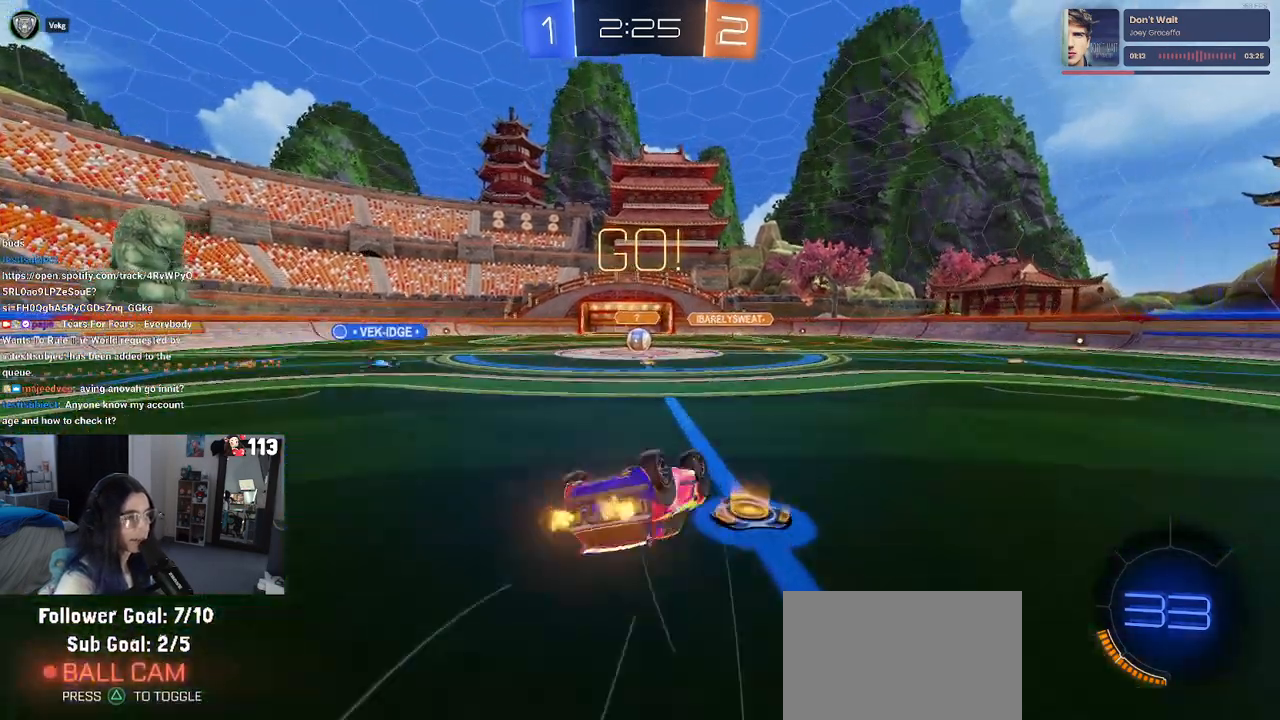
{"buttons": ["R2"], "left_stick": "center", "right_stick": "center", "events": [[417, "SQUARE", "up"], [483, "left_stick", "center"]]}
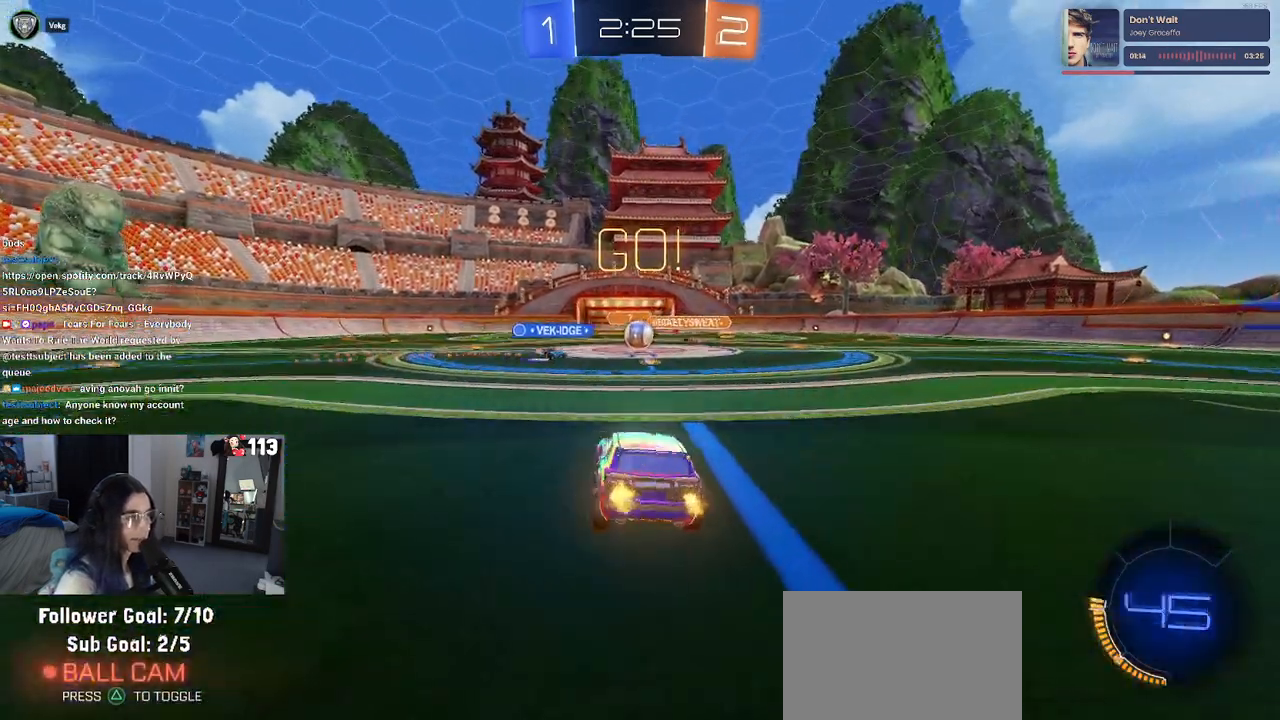
{"buttons": ["R2"], "left_stick": "left", "right_stick": "center", "events": [[400, "left_stick", "left"]]}
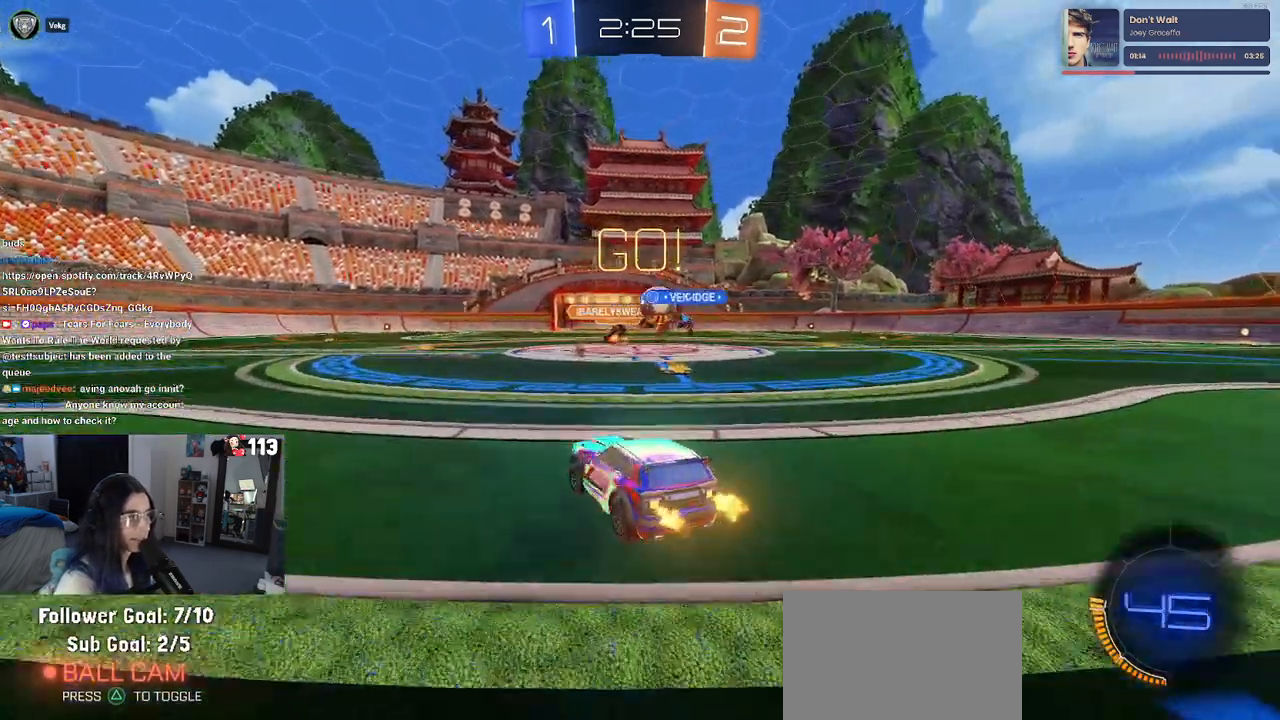
{"buttons": ["R2"], "left_stick": "right", "right_stick": "center", "events": [[100, "left_stick", "center"], [150, "left_stick", "right"], [283, "SQUARE", "down"], [467, "SQUARE", "up"]]}
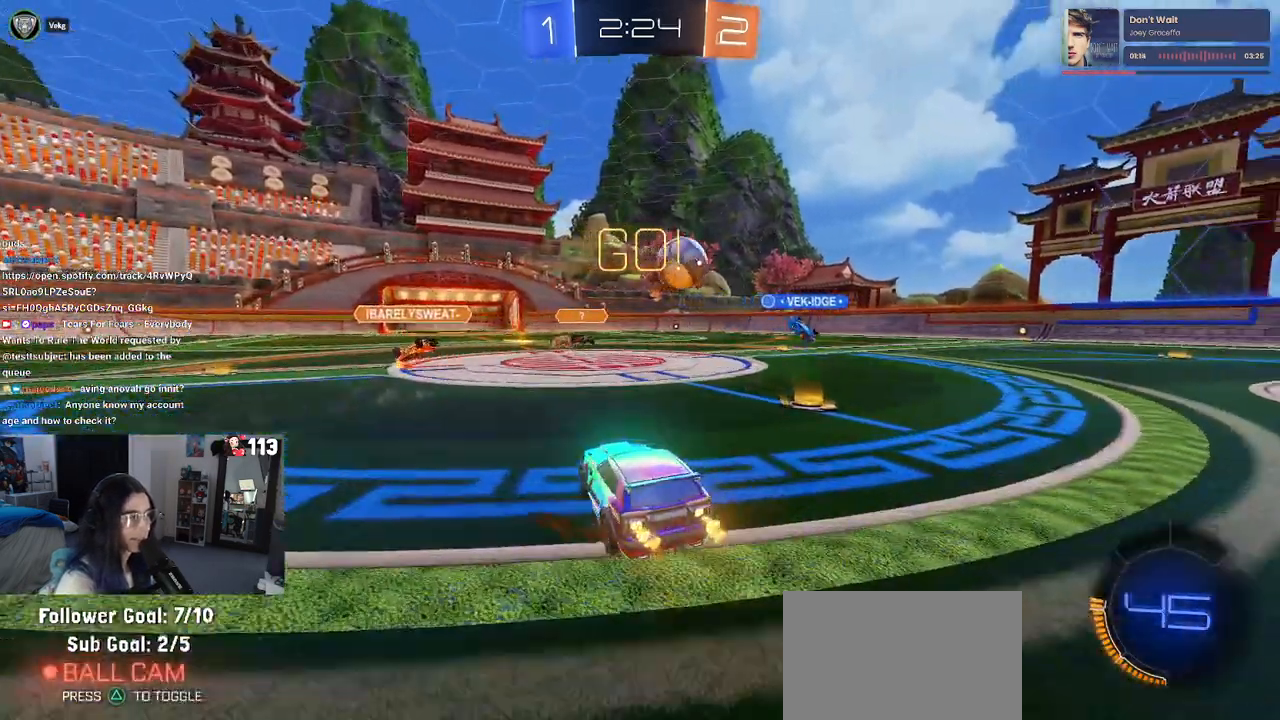
{"buttons": ["R1", "R2"], "left_stick": "right", "right_stick": "center", "events": [[250, "R1", "down"]]}
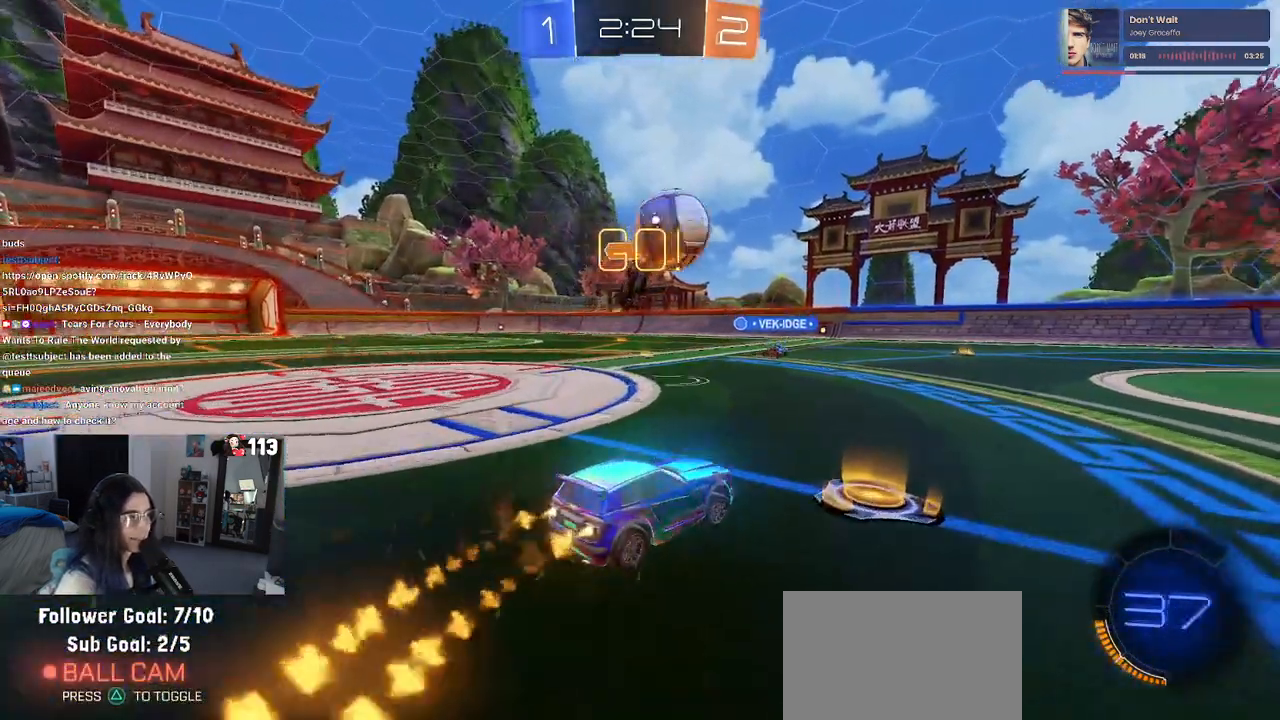
{"buttons": ["R1", "R2"], "left_stick": "center", "right_stick": "center", "events": [[383, "left_stick", "center"]]}
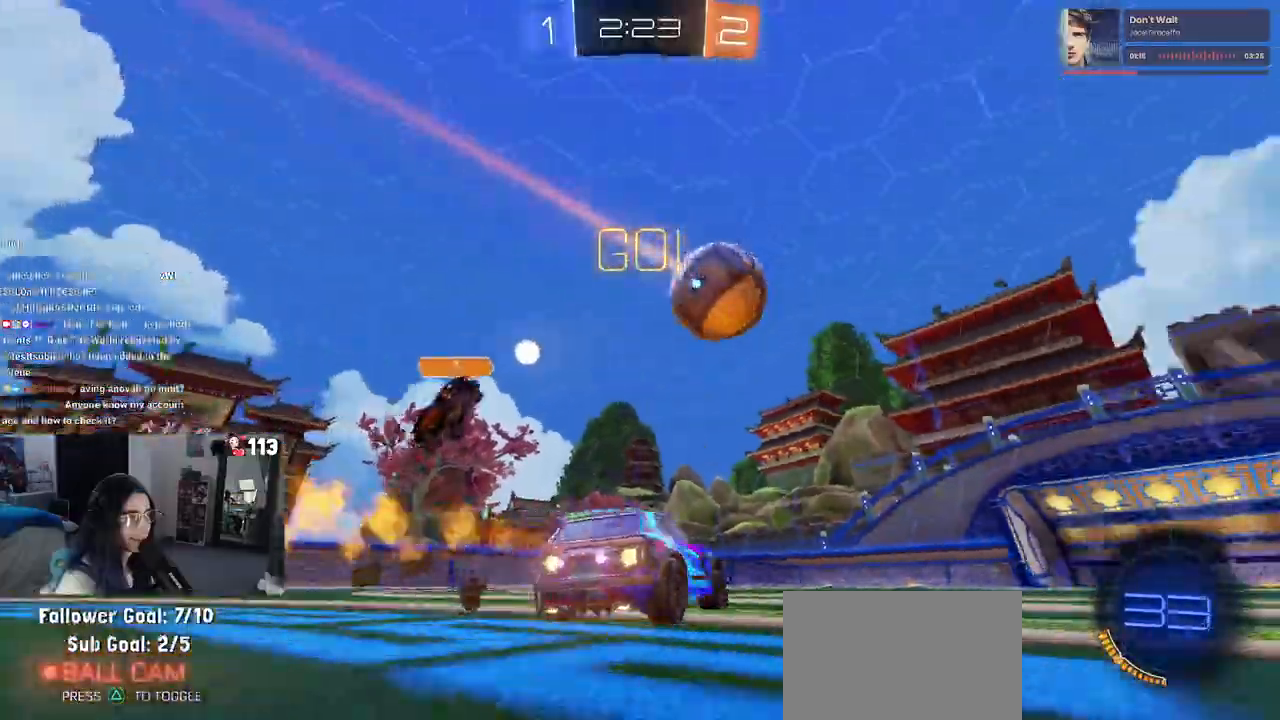
{"buttons": ["R1", "R2"], "left_stick": "right", "right_stick": "center", "events": [[417, "left_stick", "right"]]}
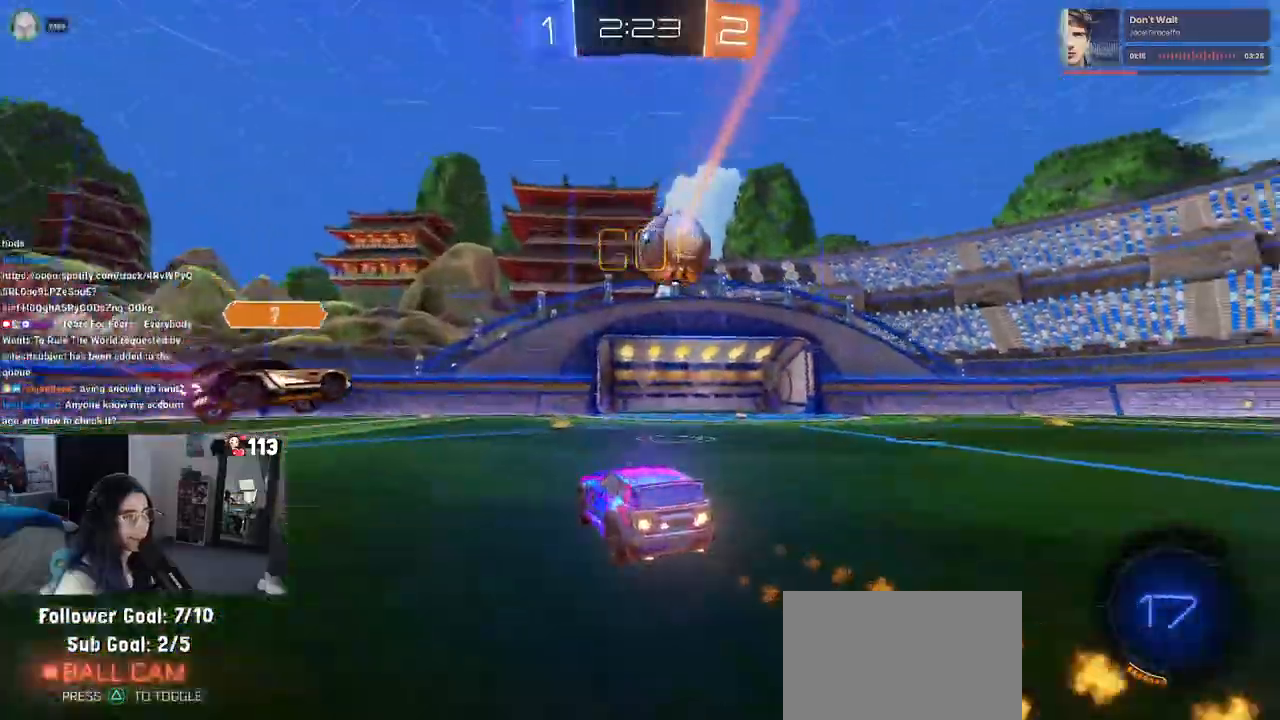
{"buttons": ["R2"], "left_stick": "left", "right_stick": "center", "events": [[100, "left_stick", "center"], [250, "R1", "up"], [350, "left_stick", "left"]]}
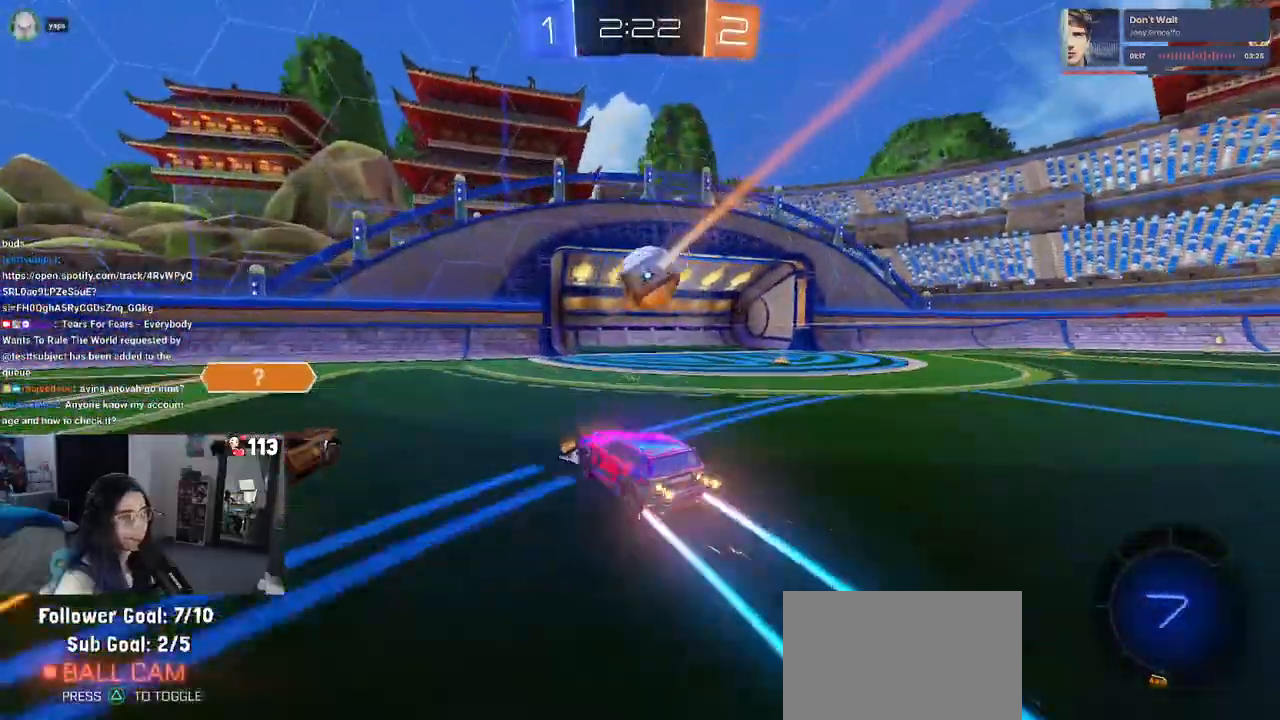
{"buttons": ["R2"], "left_stick": "right", "right_stick": "center", "events": [[50, "R1", "down"], [183, "left_stick", "center"], [233, "left_stick", "right"], [367, "R1", "up"]]}
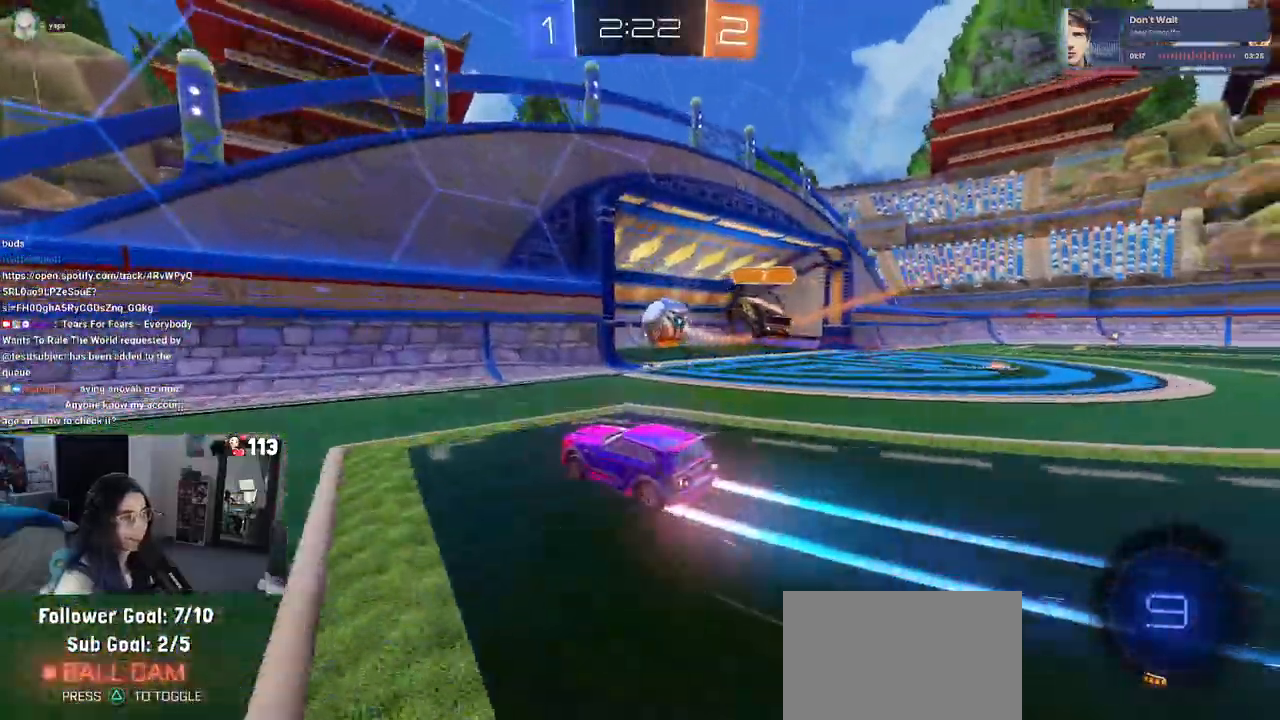
{"buttons": ["TRIANGLE", "R2"], "left_stick": "center", "right_stick": "center", "events": [[67, "SQUARE", "down"], [200, "SQUARE", "up"], [433, "TRIANGLE", "down"], [483, "left_stick", "center"]]}
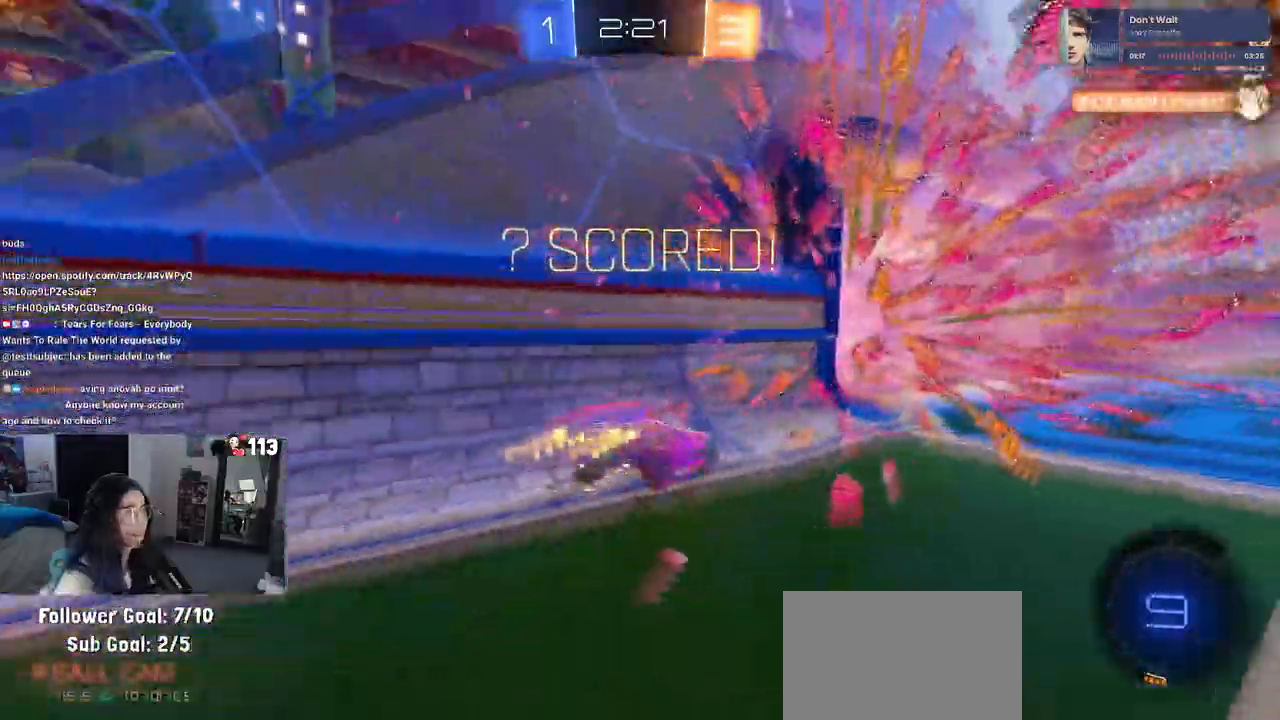
{"buttons": [], "left_stick": "center", "right_stick": "center", "events": [[17, "TRIANGLE", "up"], [117, "R2", "up"]]}
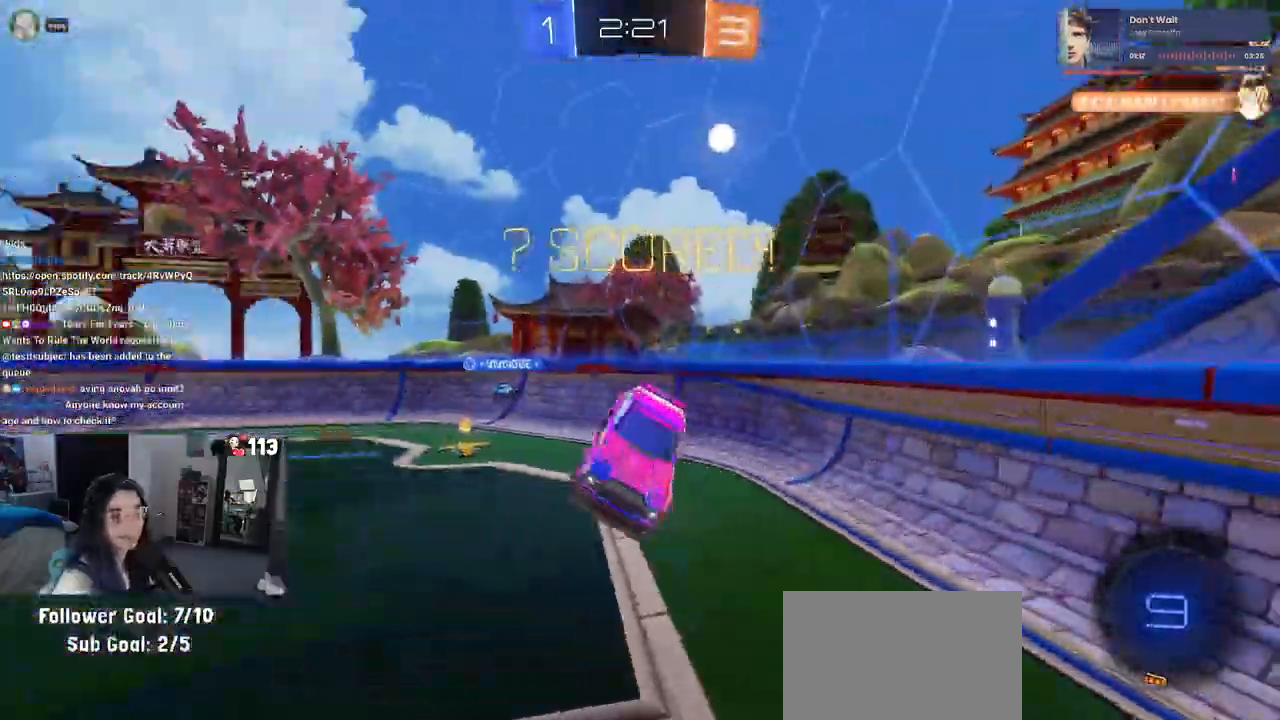
{"buttons": [], "left_stick": "center", "right_stick": "center", "events": []}
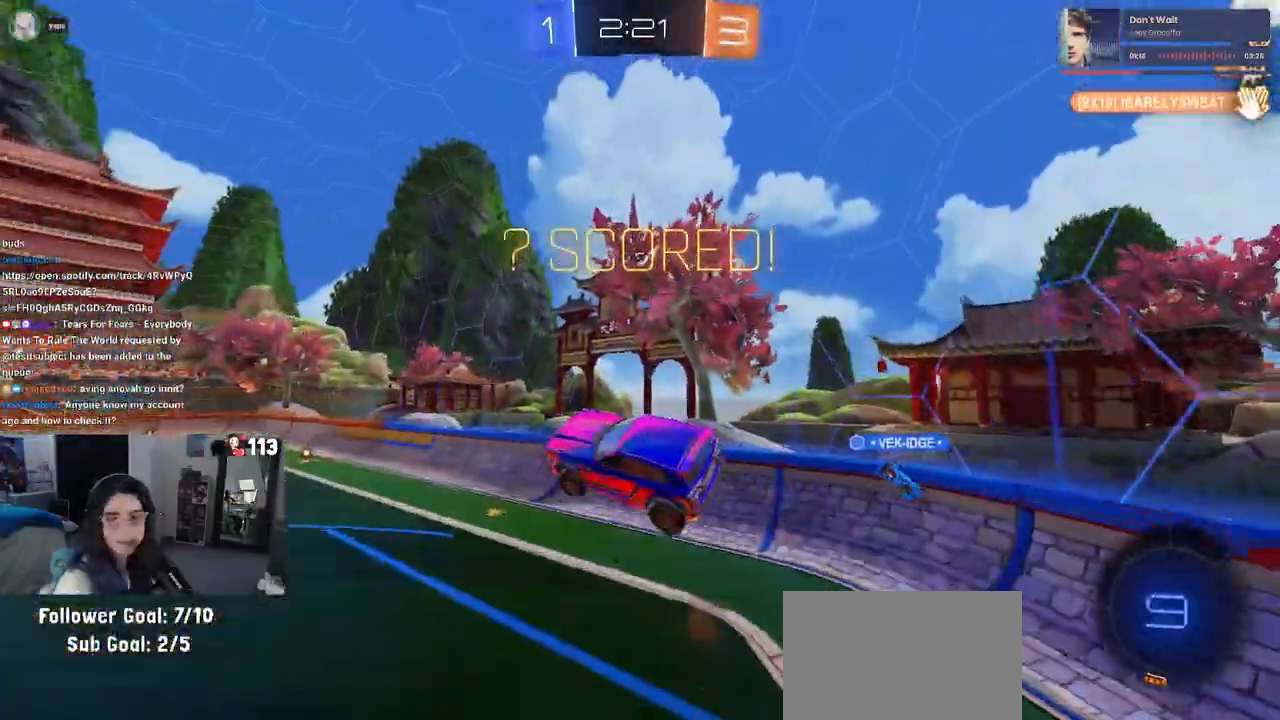
{"buttons": [], "left_stick": "center", "right_stick": "center", "events": []}
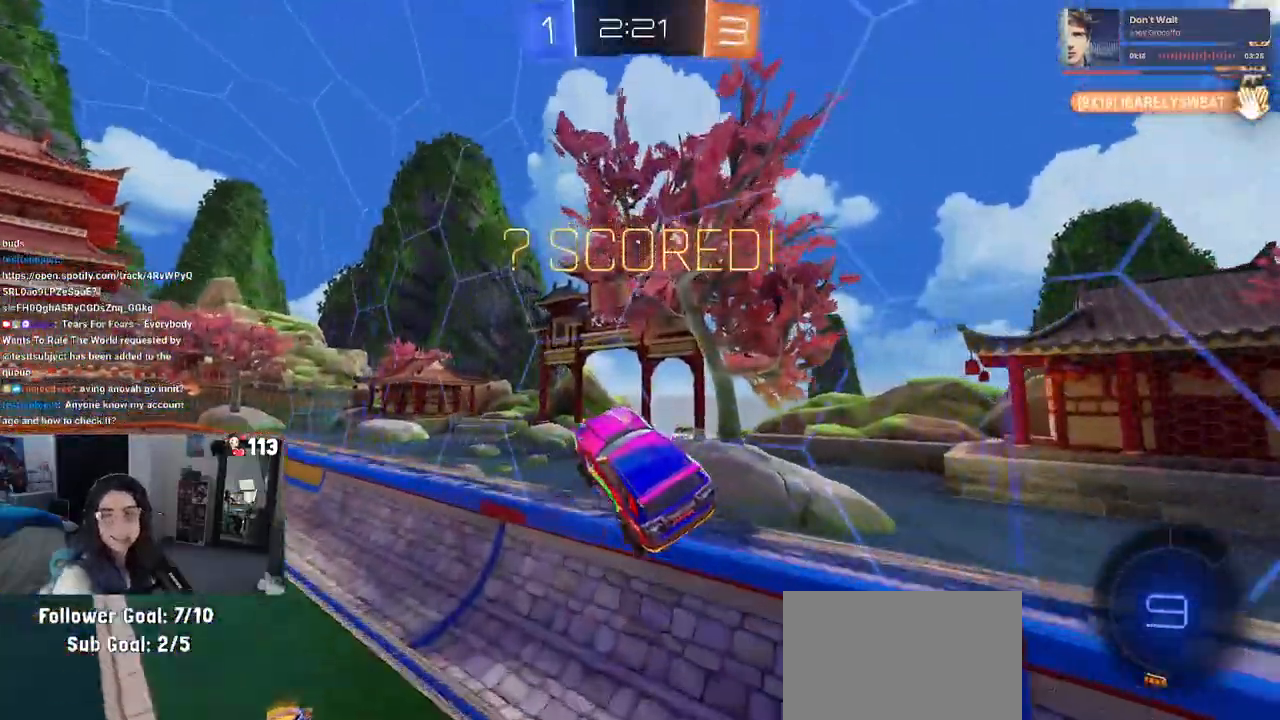
{"buttons": [], "left_stick": "center", "right_stick": "center", "events": []}
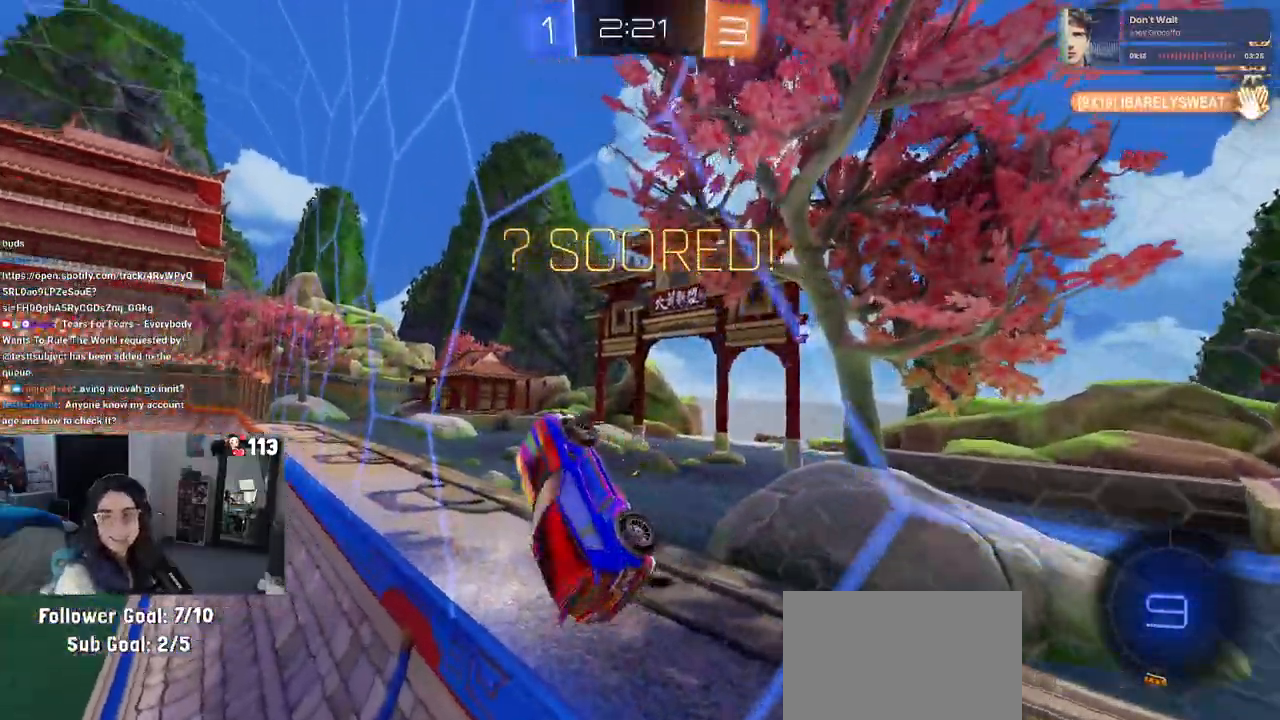
{"buttons": [], "left_stick": "center", "right_stick": "center", "events": [[283, "CROSS", "down"], [450, "CROSS", "up"]]}
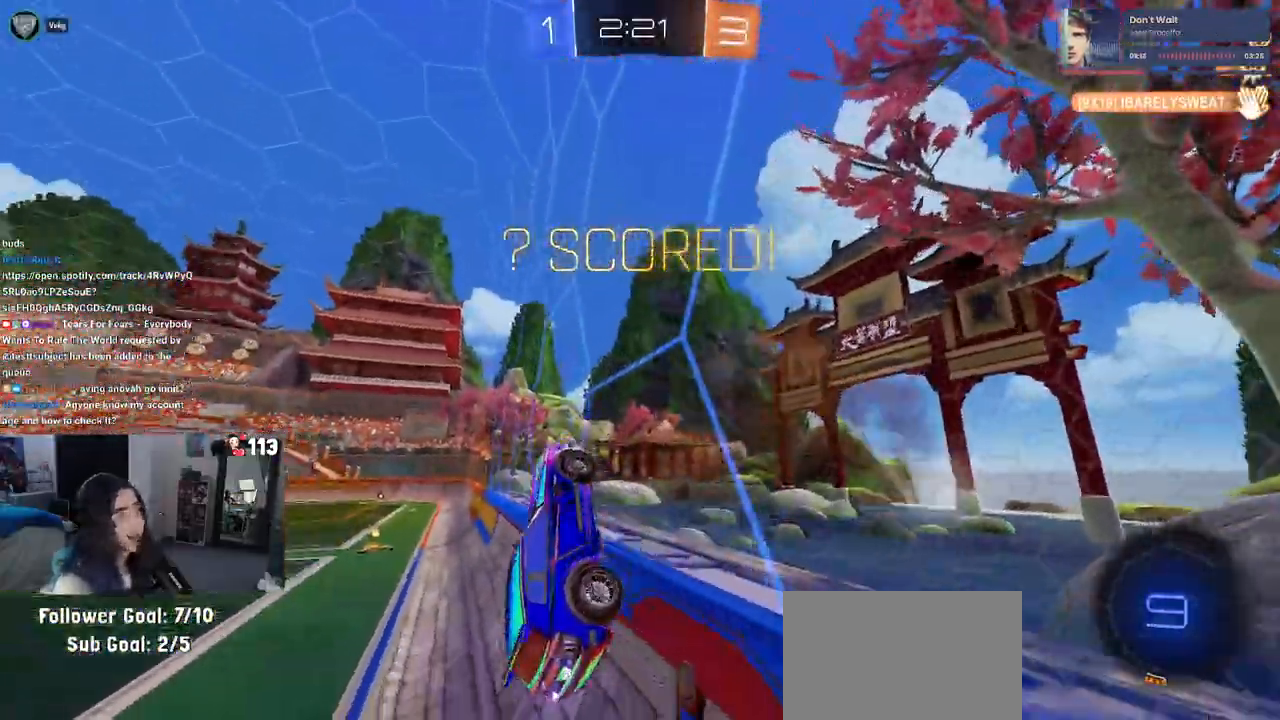
{"buttons": [], "left_stick": "center", "right_stick": "center", "events": []}
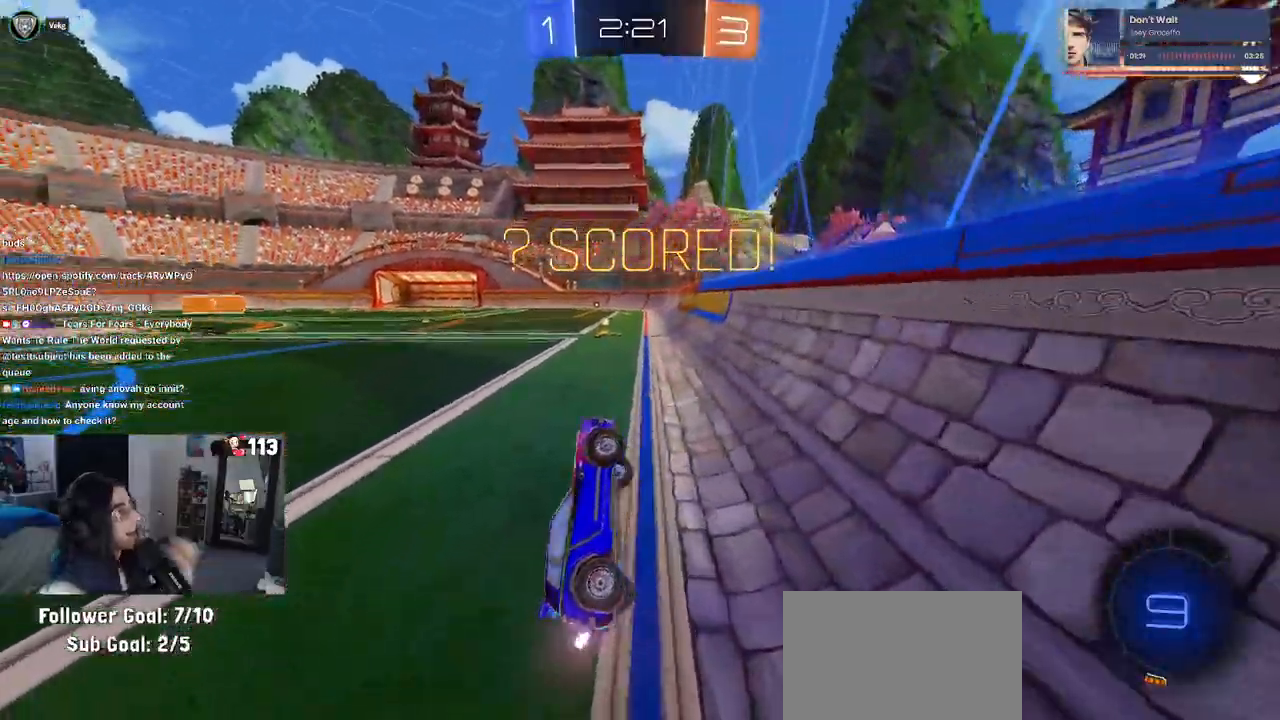
{"buttons": [], "left_stick": "center", "right_stick": "center", "events": []}
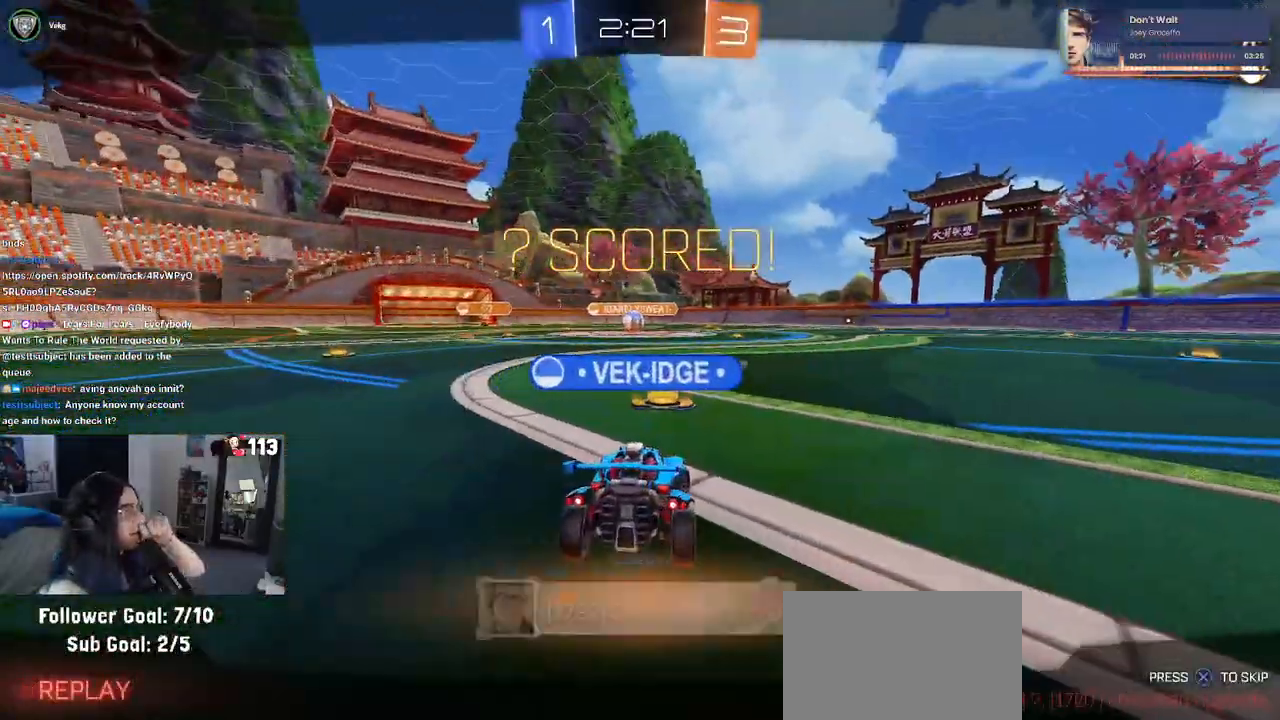
{"buttons": [], "left_stick": "center", "right_stick": "center", "events": []}
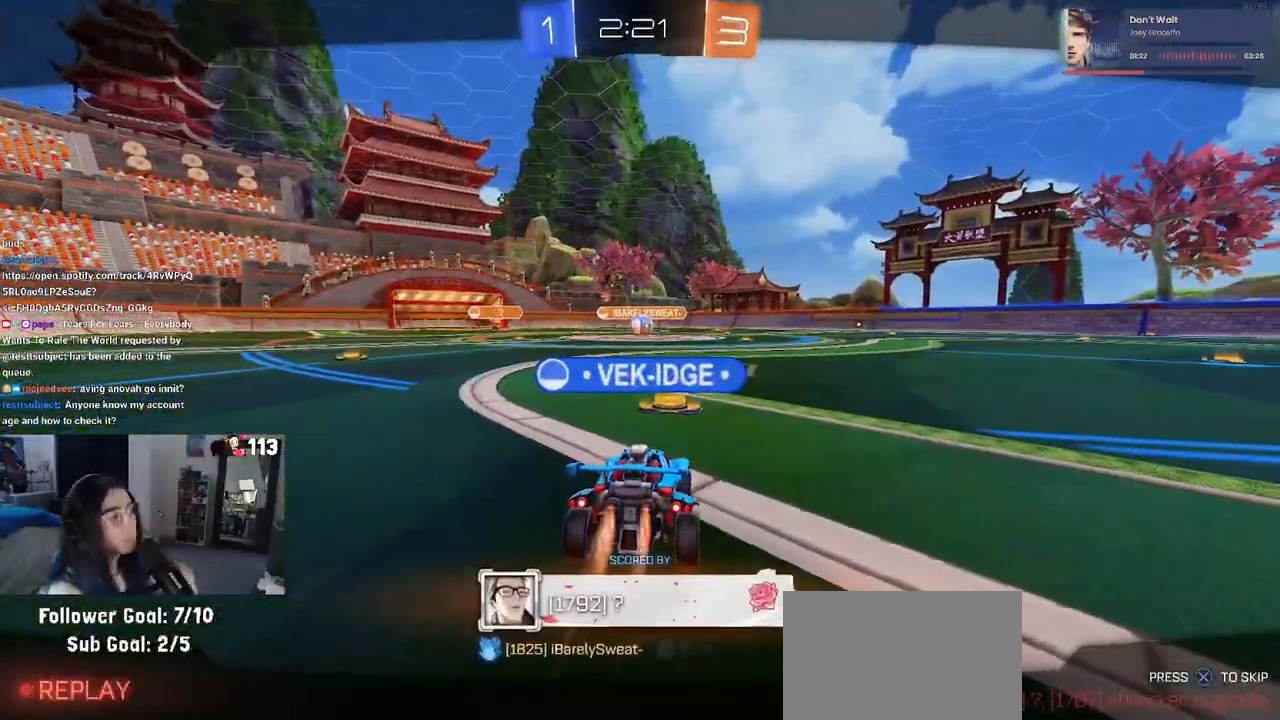
{"buttons": [], "left_stick": "center", "right_stick": "center", "events": []}
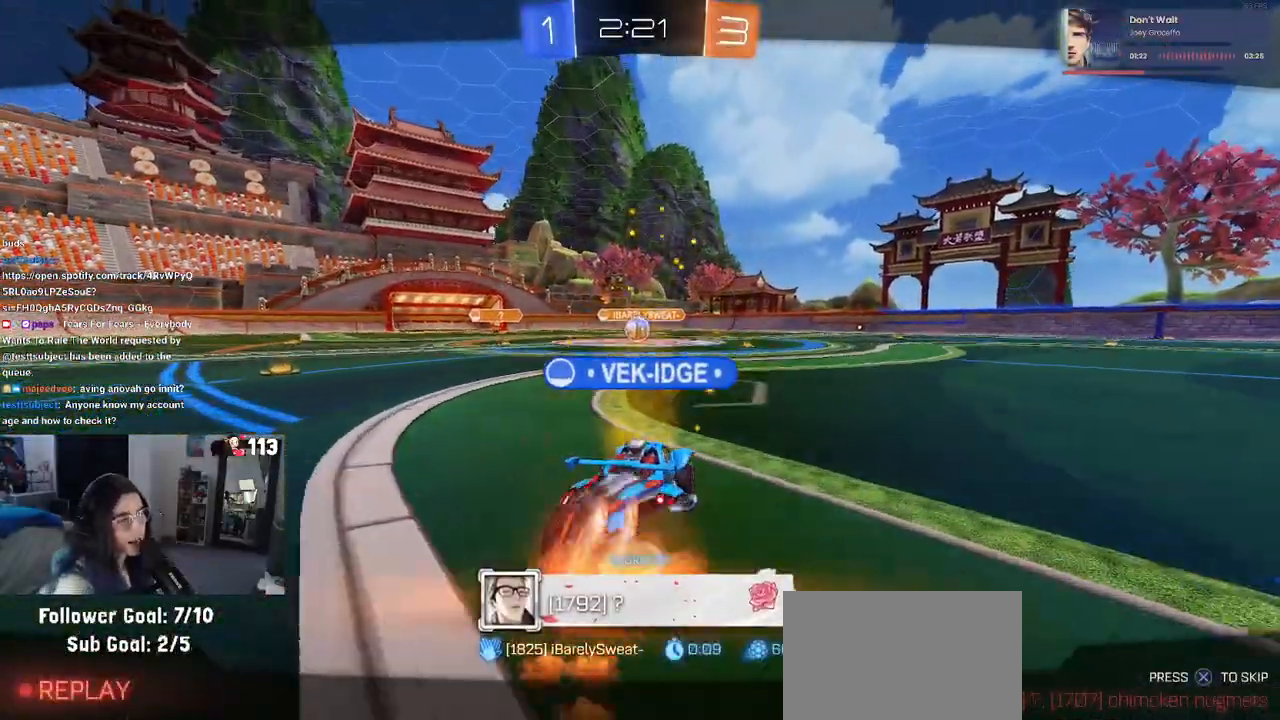
{"buttons": [], "left_stick": "center", "right_stick": "center", "events": []}
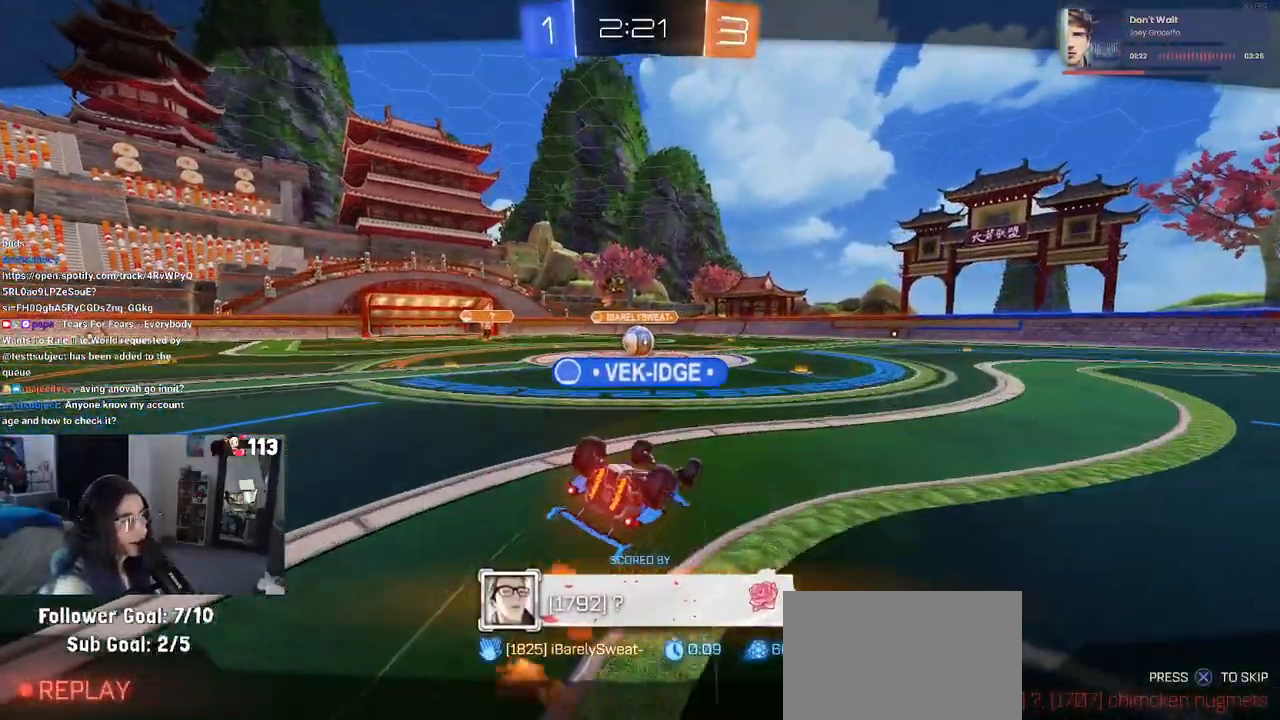
{"buttons": [], "left_stick": "center", "right_stick": "center", "events": []}
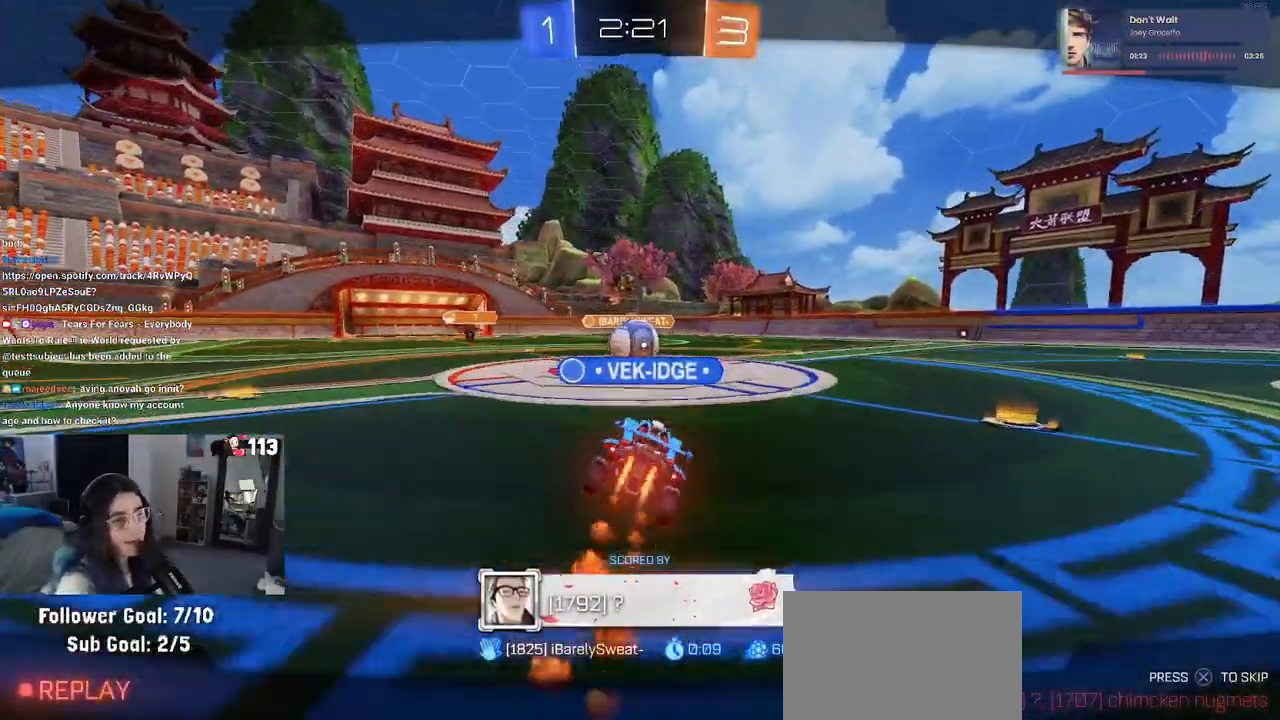
{"buttons": [], "left_stick": "center", "right_stick": "center", "events": []}
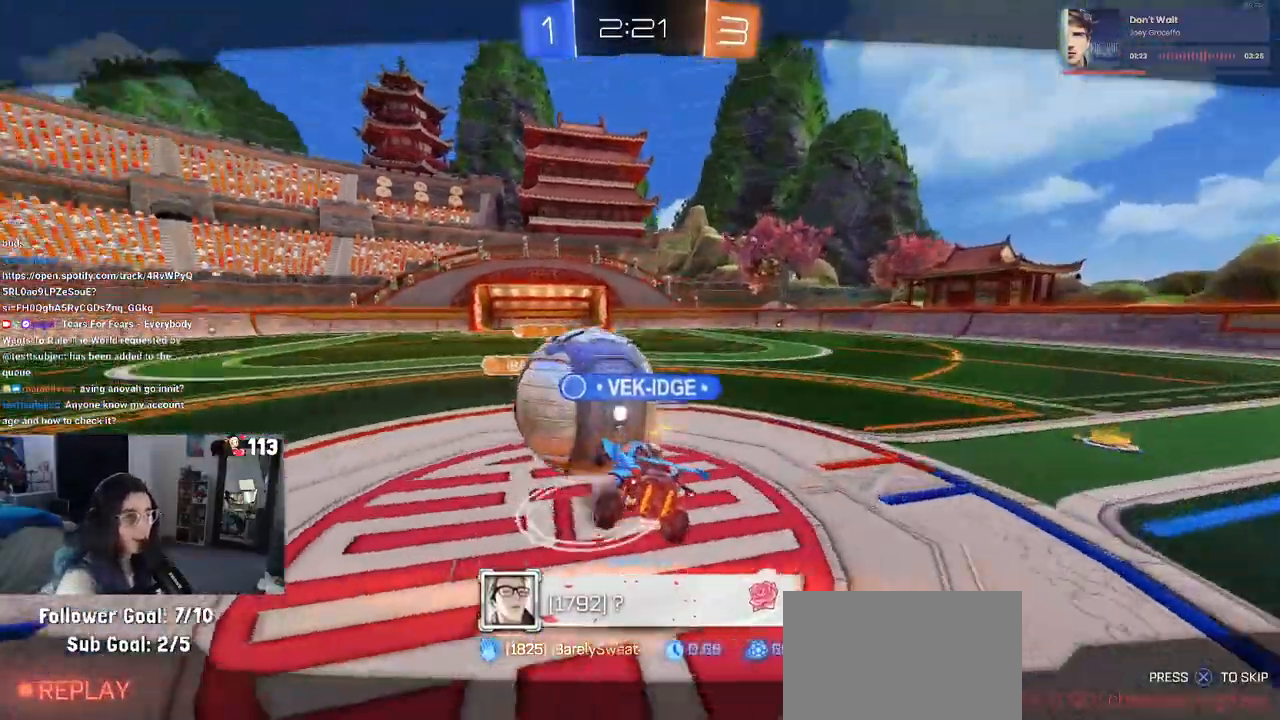
{"buttons": [], "left_stick": "center", "right_stick": "center", "events": [[350, "R2", "down"], [400, "R2", "up"]]}